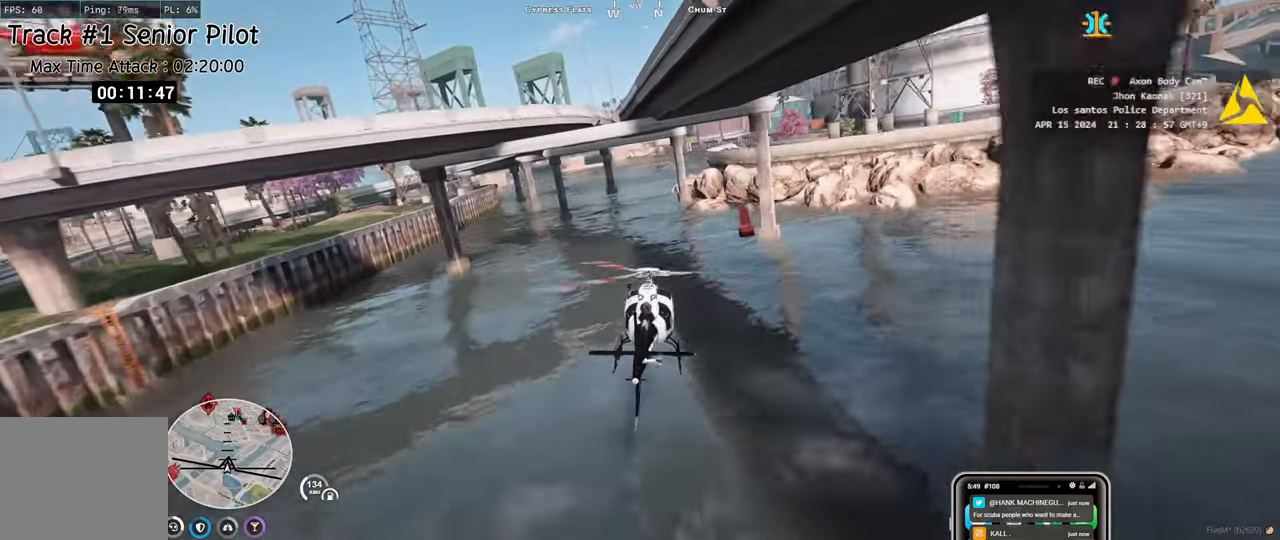
Gameplay with keyboard; each line is a JSON object with the keys held at the frame after it. "events" lists presses ("down") and releases ("up") of "a", "ctrl", "d", "e", "q", "s", "shift", "space" and "w" between this image and that frame as [ms after this image, input, new state], when the widget could be followed in between. No other keys are recorded. Mouse input is not recorded.
{"keys": [], "events": [[17, "w", "up"], [50, "d", "up"], [150, "w", "down"], [250, "w", "up"], [383, "w", "down"], [500, "w", "up"]]}
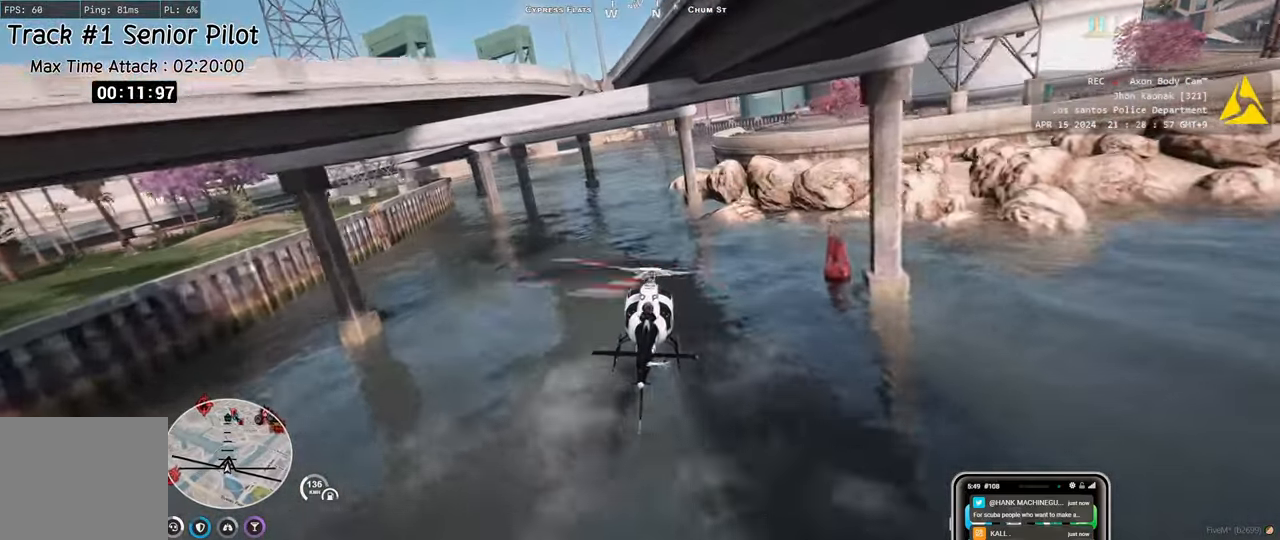
{"keys": [], "events": [[83, "d", "down"], [117, "w", "down"], [167, "d", "up"], [233, "w", "up"], [300, "d", "down"], [350, "w", "down"], [383, "d", "up"], [467, "w", "up"]]}
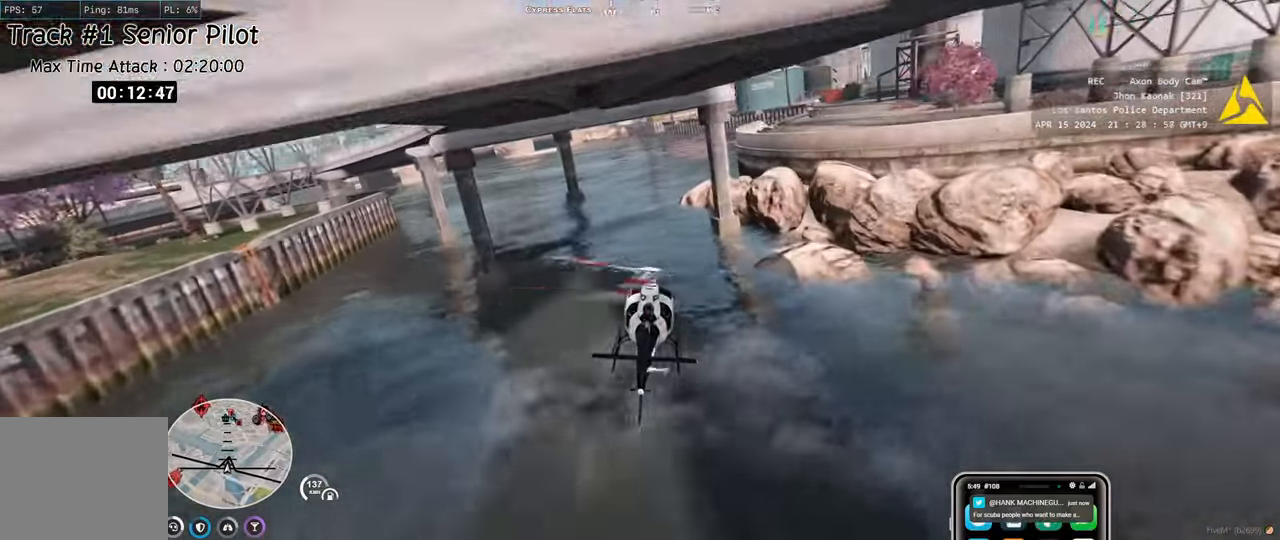
{"keys": ["a", "w"], "events": [[67, "w", "down"], [183, "w", "up"], [250, "d", "down"], [283, "w", "down"], [333, "d", "up"], [367, "w", "up"], [467, "a", "down"], [467, "w", "down"]]}
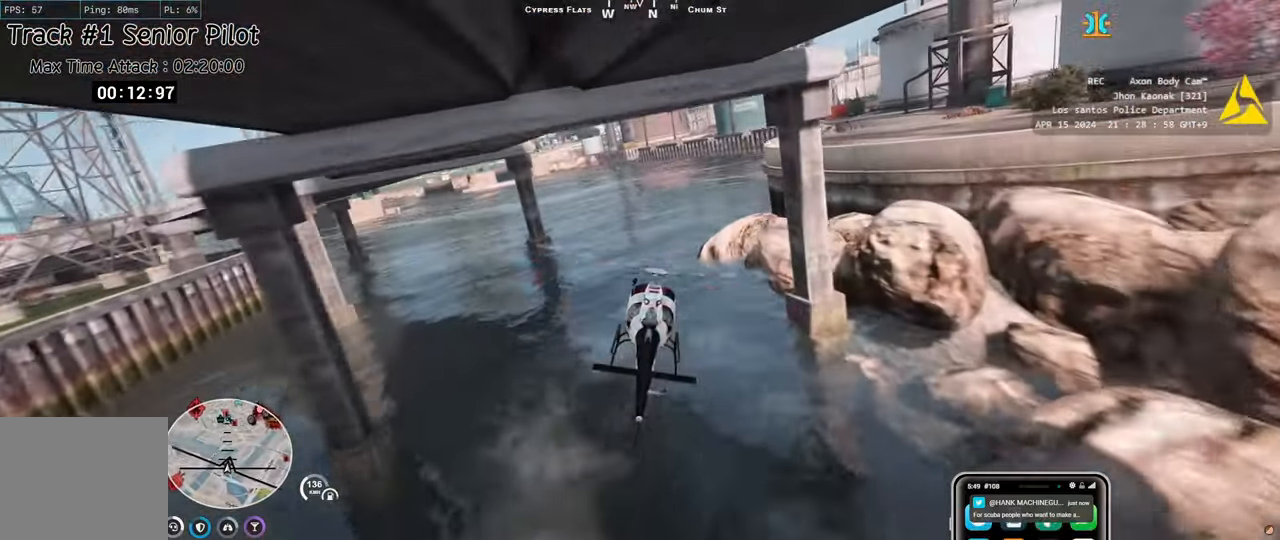
{"keys": ["a"], "events": [[83, "a", "up"], [183, "a", "down"], [317, "w", "up"]]}
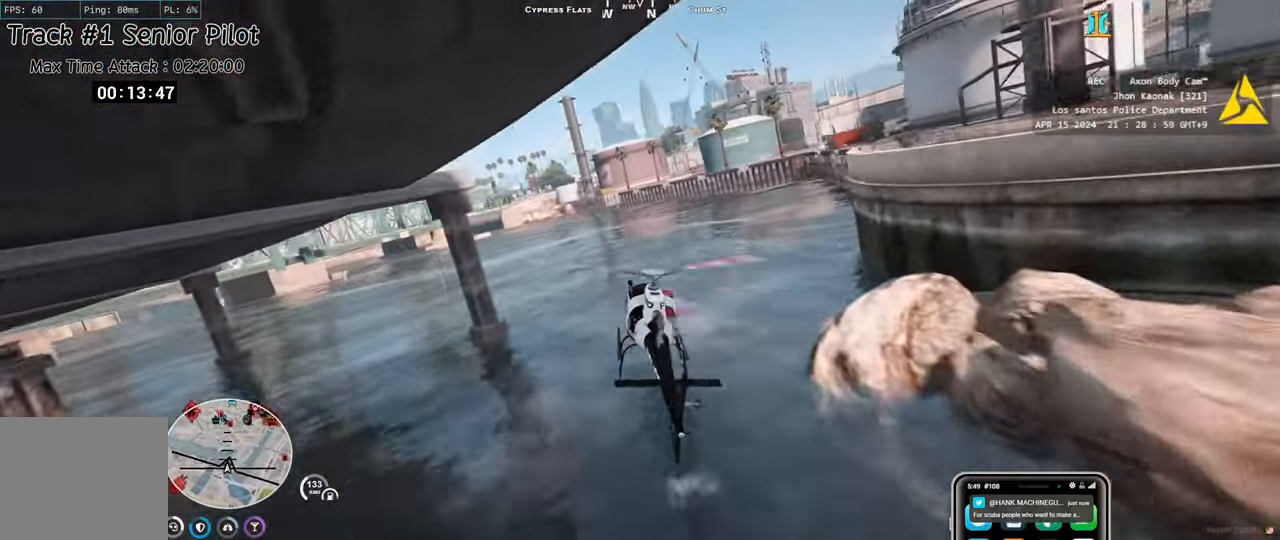
{"keys": [], "events": [[333, "w", "down"], [483, "w", "up"], [500, "a", "up"]]}
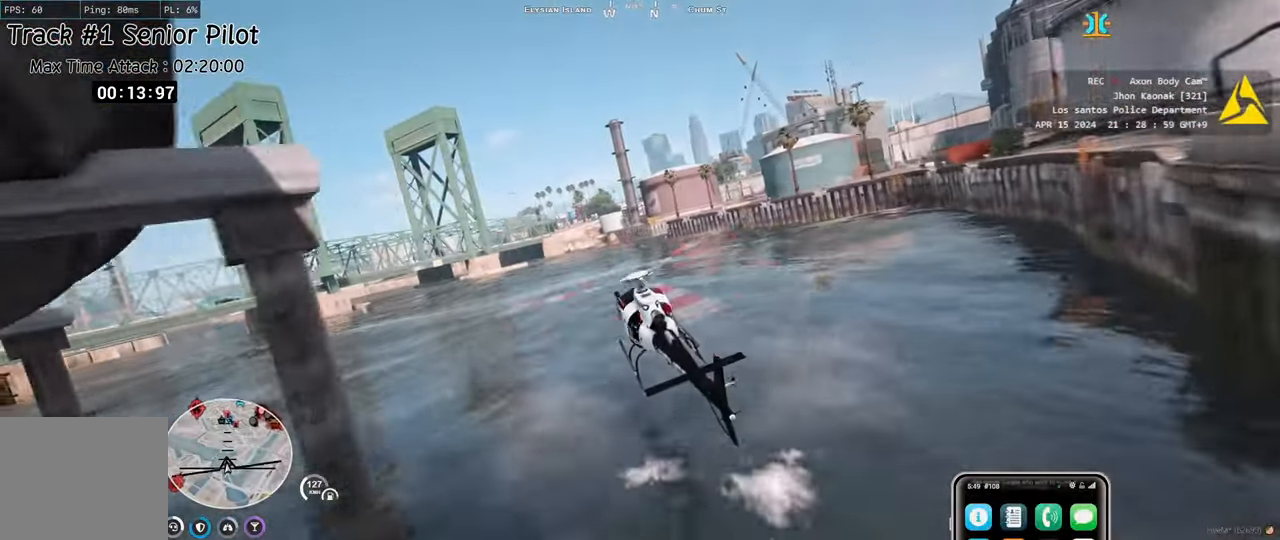
{"keys": ["w"], "events": [[267, "w", "down"], [350, "w", "up"], [500, "w", "down"]]}
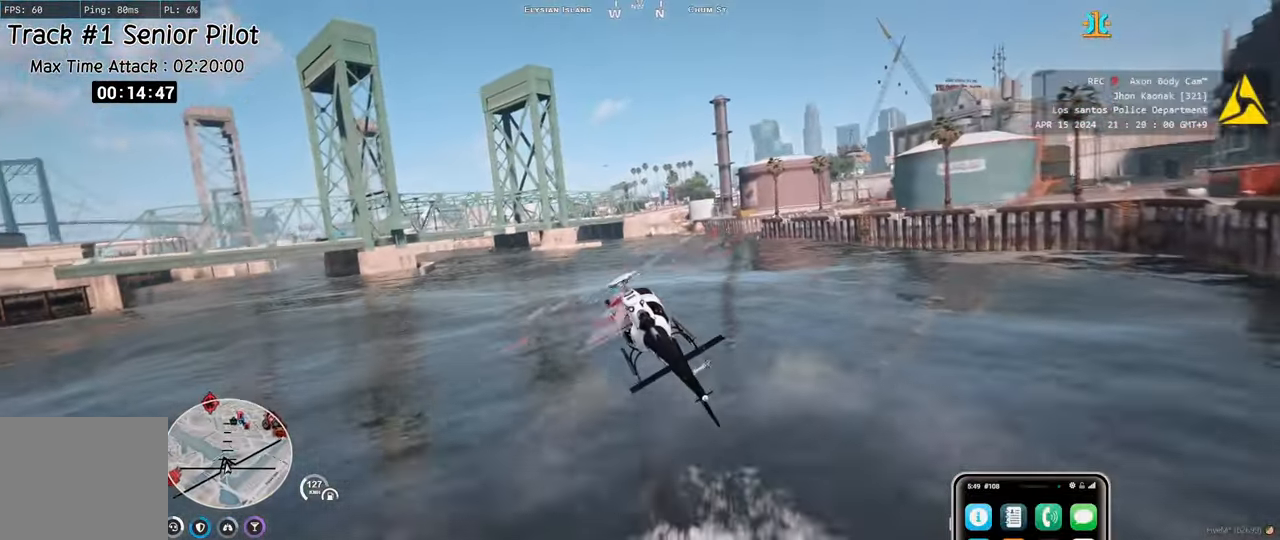
{"keys": ["a", "w"], "events": [[117, "w", "up"], [233, "w", "down"], [367, "w", "up"], [467, "a", "down"], [467, "w", "down"]]}
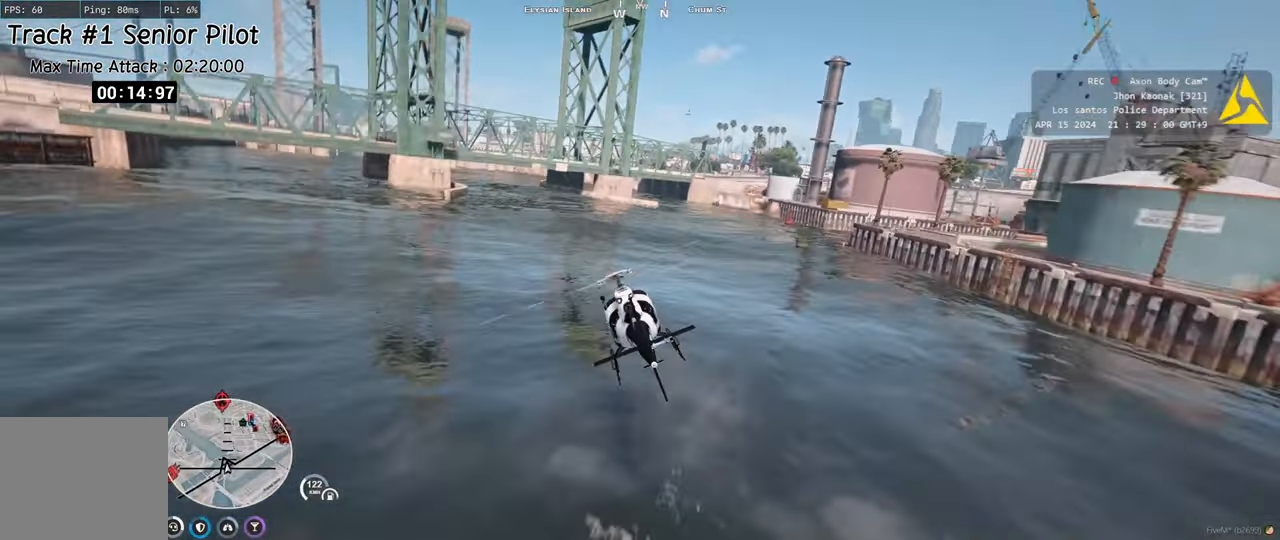
{"keys": ["a"], "events": [[83, "a", "up"], [117, "w", "up"], [200, "a", "down"], [200, "w", "down"], [300, "a", "up"], [317, "w", "up"], [433, "a", "down"]]}
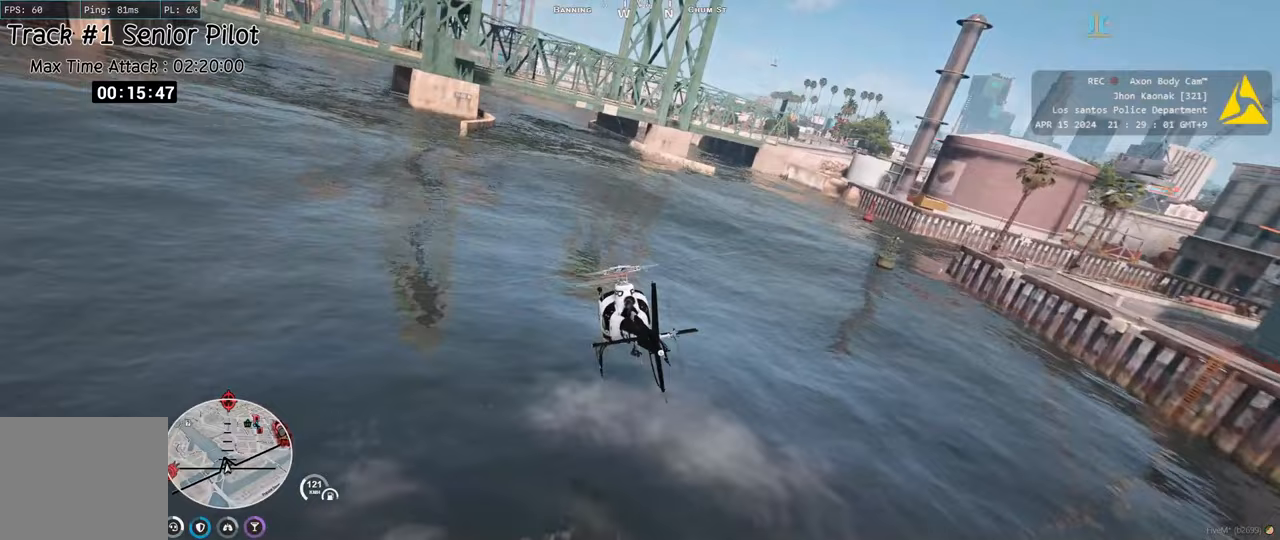
{"keys": ["a"], "events": [[67, "a", "up"], [183, "a", "down"]]}
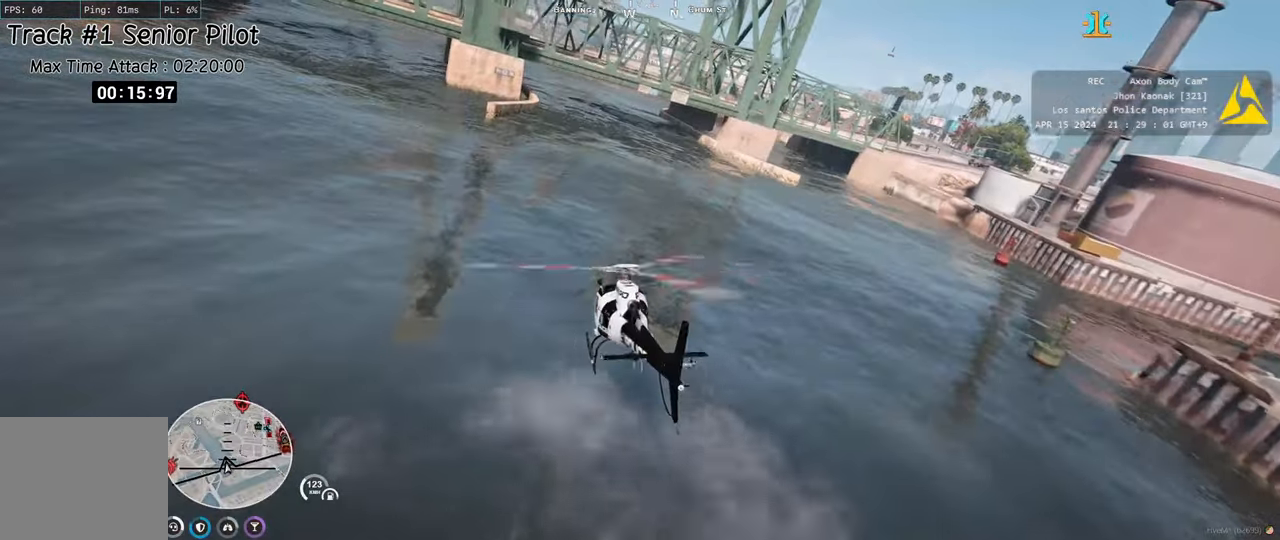
{"keys": ["w"], "events": [[50, "a", "up"], [83, "a", "down"], [117, "s", "down"], [183, "a", "up"], [250, "s", "up"], [483, "w", "down"]]}
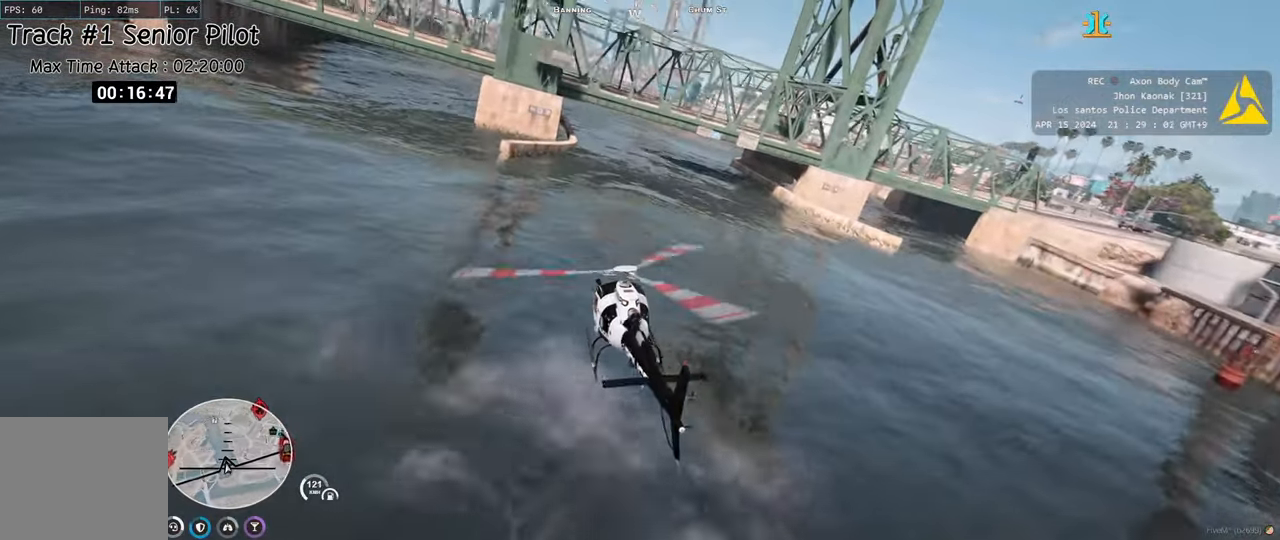
{"keys": ["a", "w"], "events": [[250, "a", "down"]]}
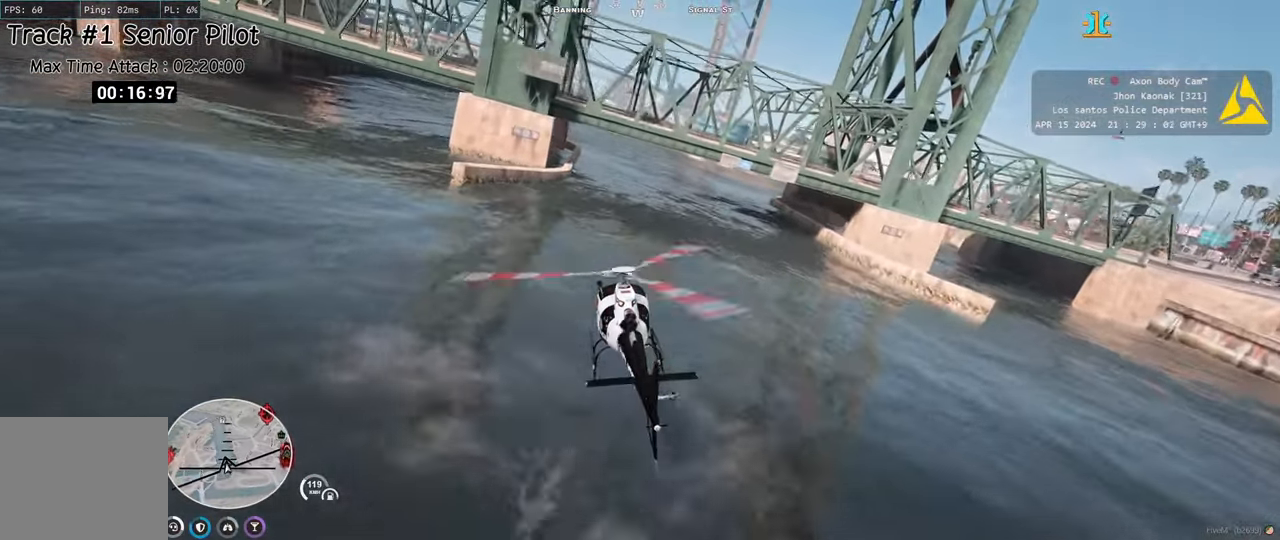
{"keys": ["w"], "events": [[17, "a", "up"], [133, "w", "up"], [317, "a", "down"], [350, "w", "down"], [400, "a", "up"]]}
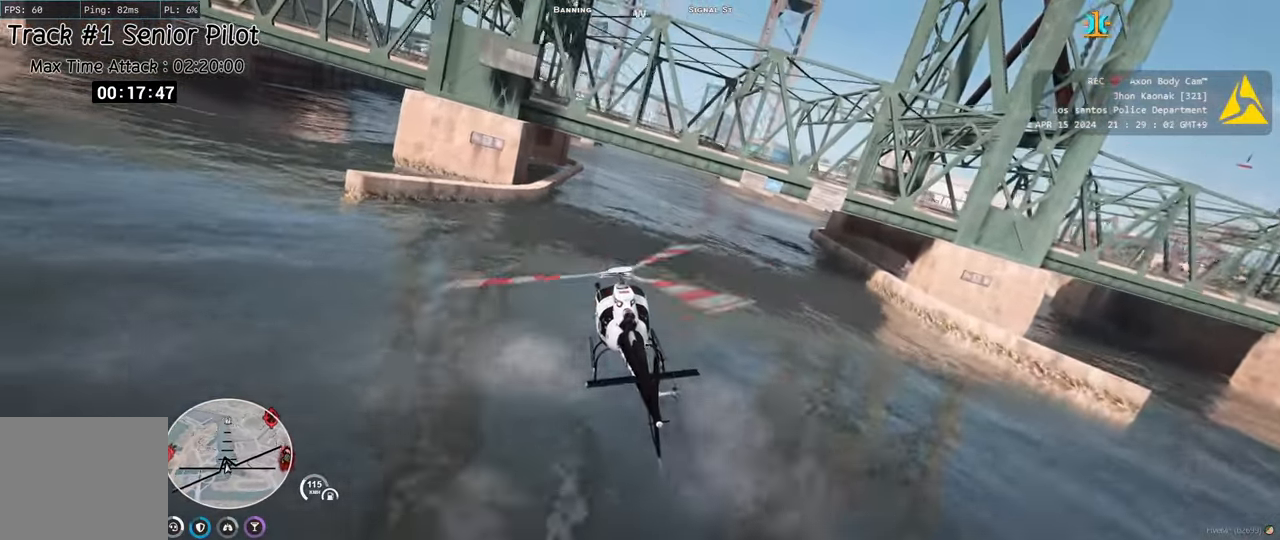
{"keys": [], "events": [[67, "w", "up"]]}
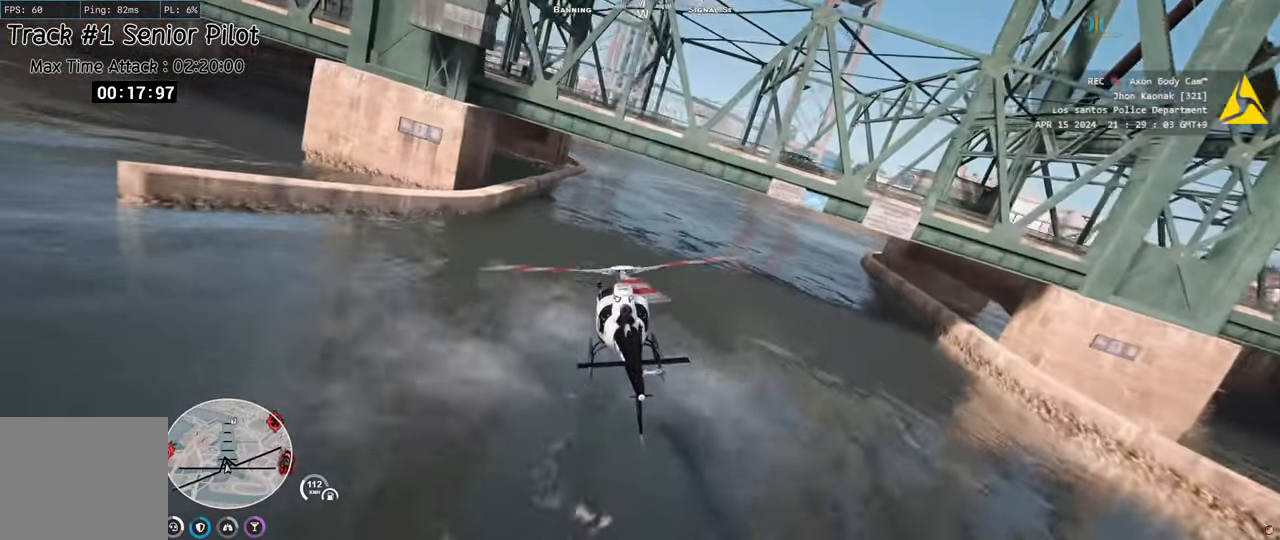
{"keys": ["w"], "events": [[133, "s", "down"], [217, "s", "up"], [417, "w", "down"]]}
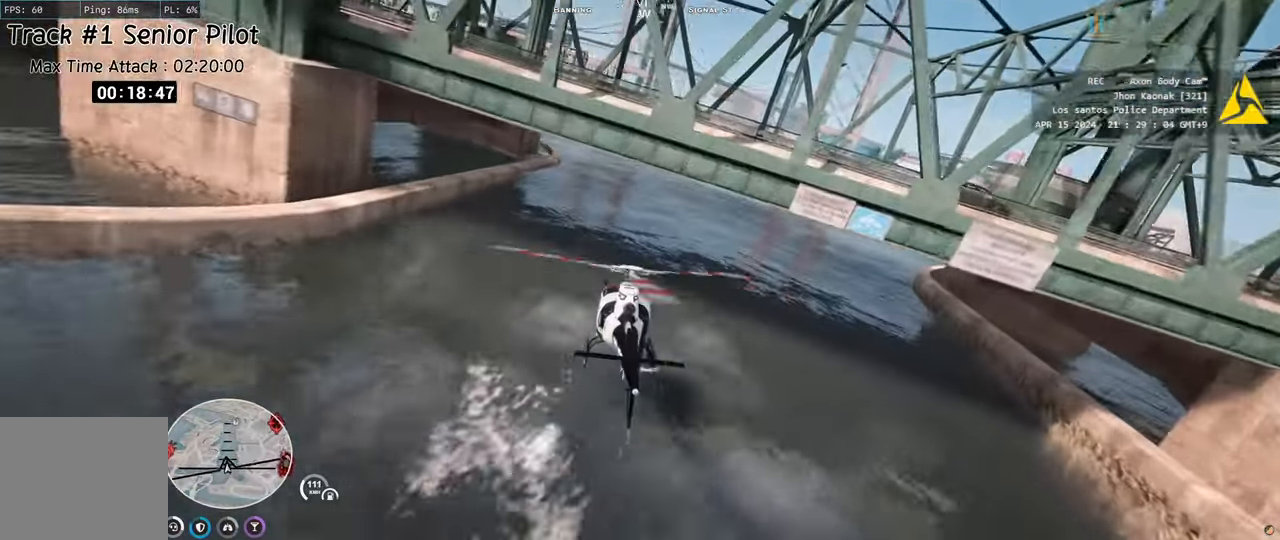
{"keys": ["a", "w"], "events": [[317, "a", "down"]]}
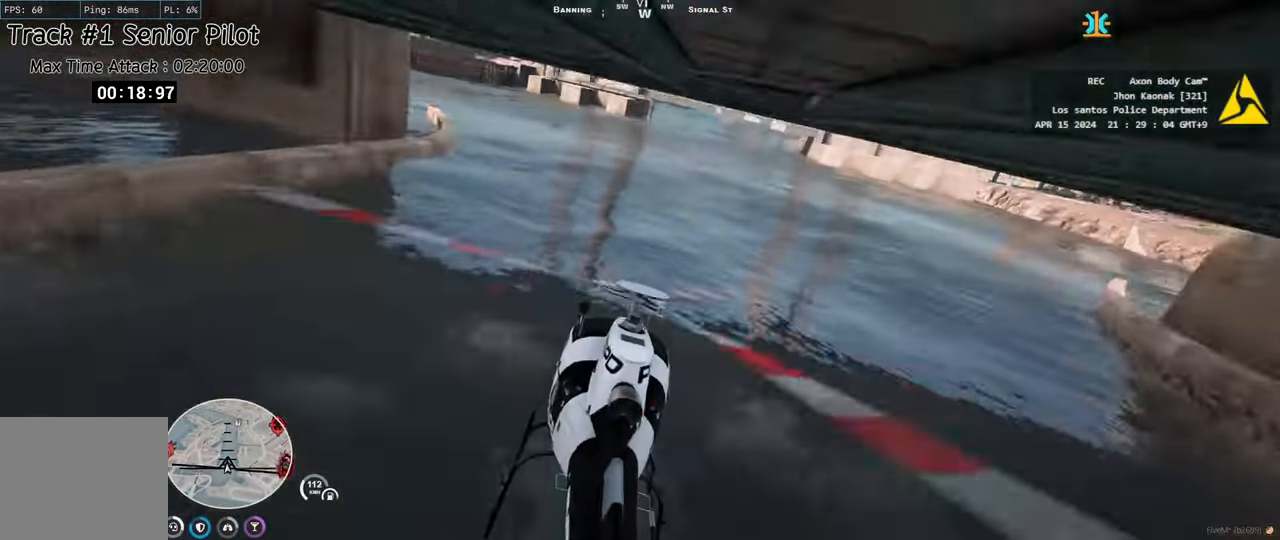
{"keys": ["w"], "events": [[17, "a", "up"], [183, "a", "down"], [267, "a", "up"]]}
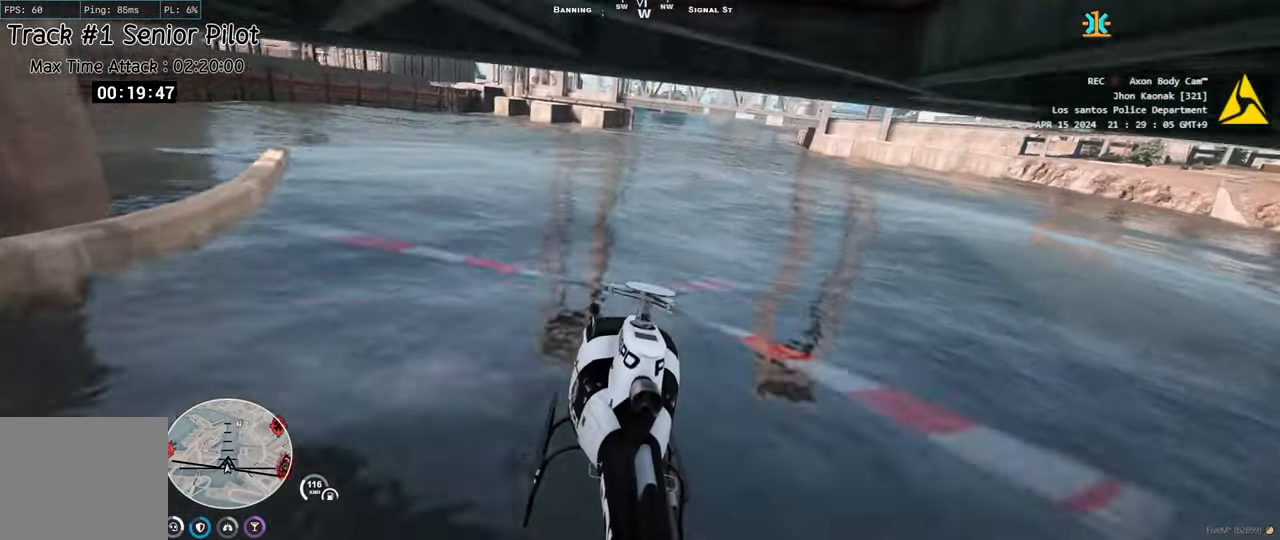
{"keys": [], "events": [[500, "w", "up"]]}
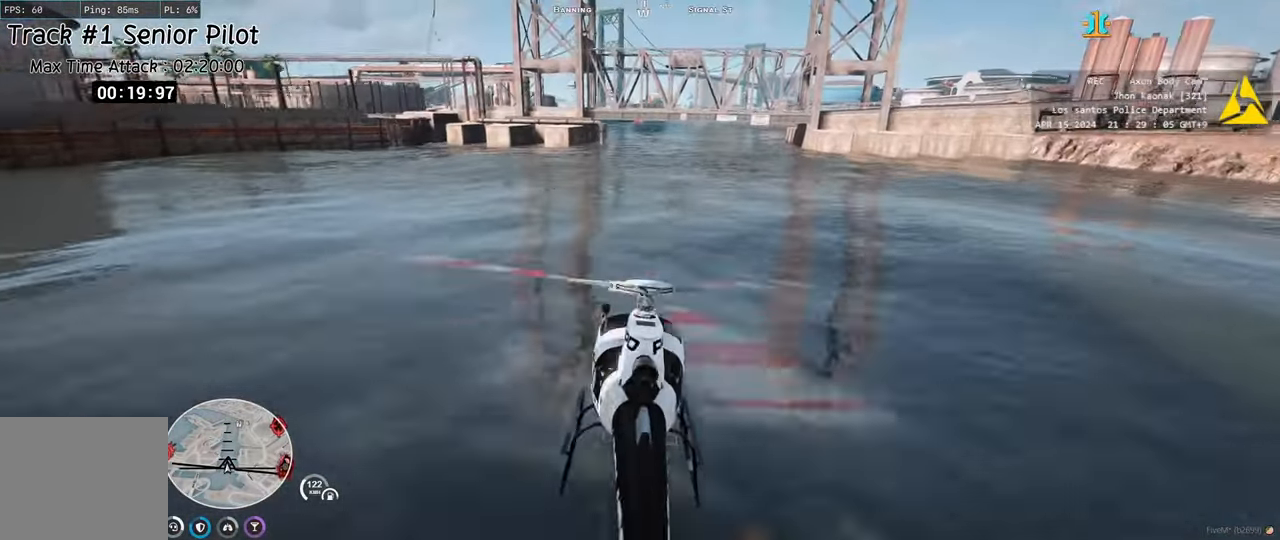
{"keys": ["a", "w"], "events": [[133, "w", "down"], [500, "a", "down"]]}
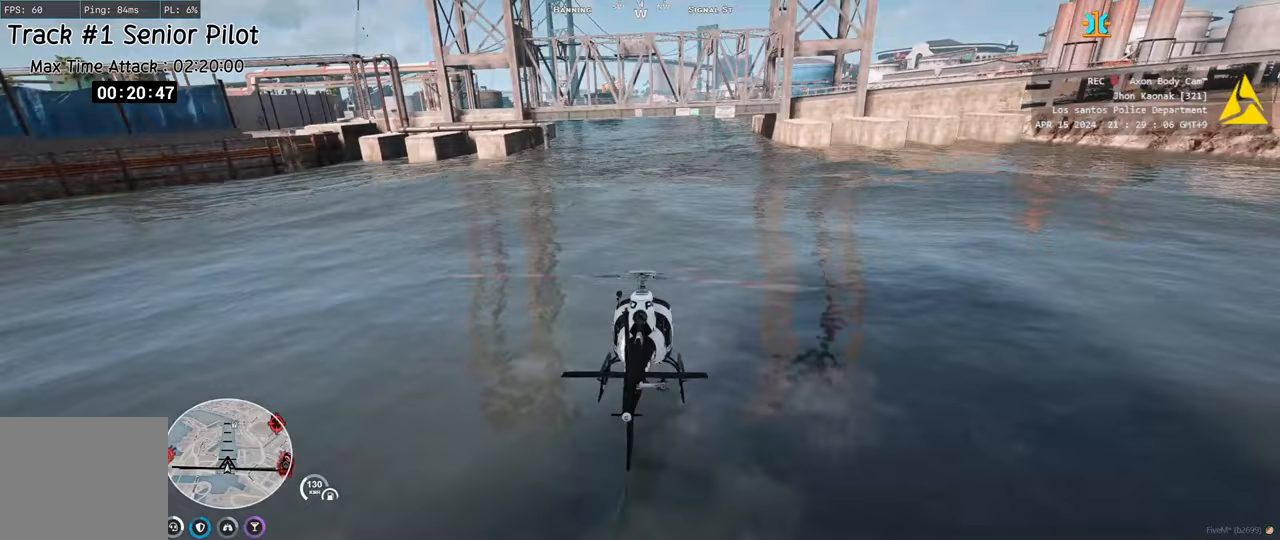
{"keys": [], "events": [[67, "a", "up"], [100, "w", "up"], [217, "w", "down"], [450, "w", "up"]]}
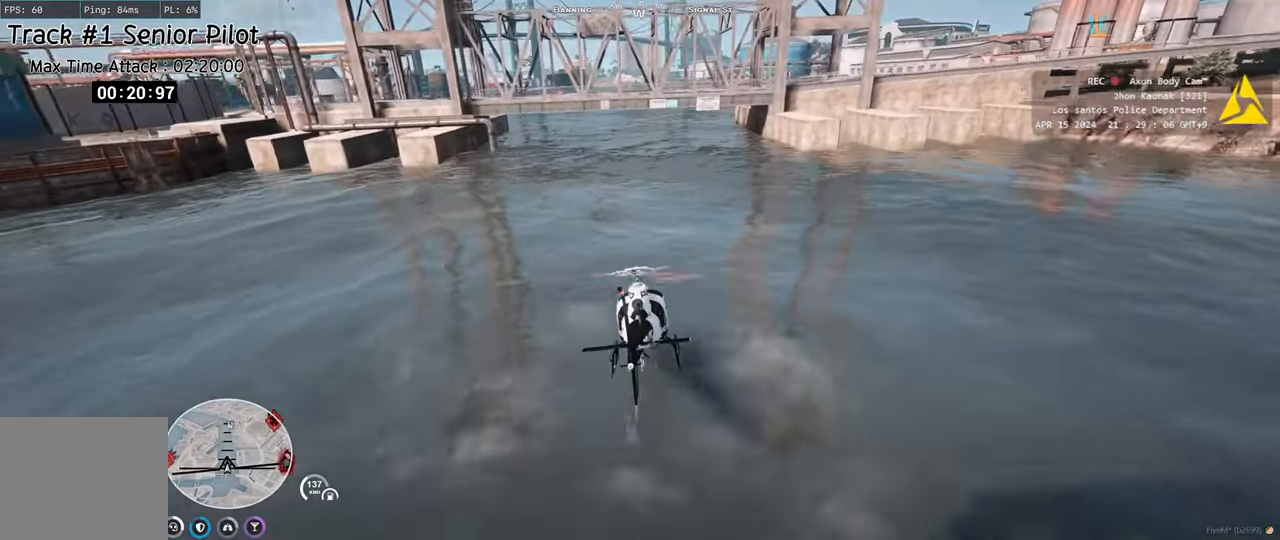
{"keys": ["w"], "events": [[33, "w", "down"], [217, "w", "up"], [417, "w", "down"]]}
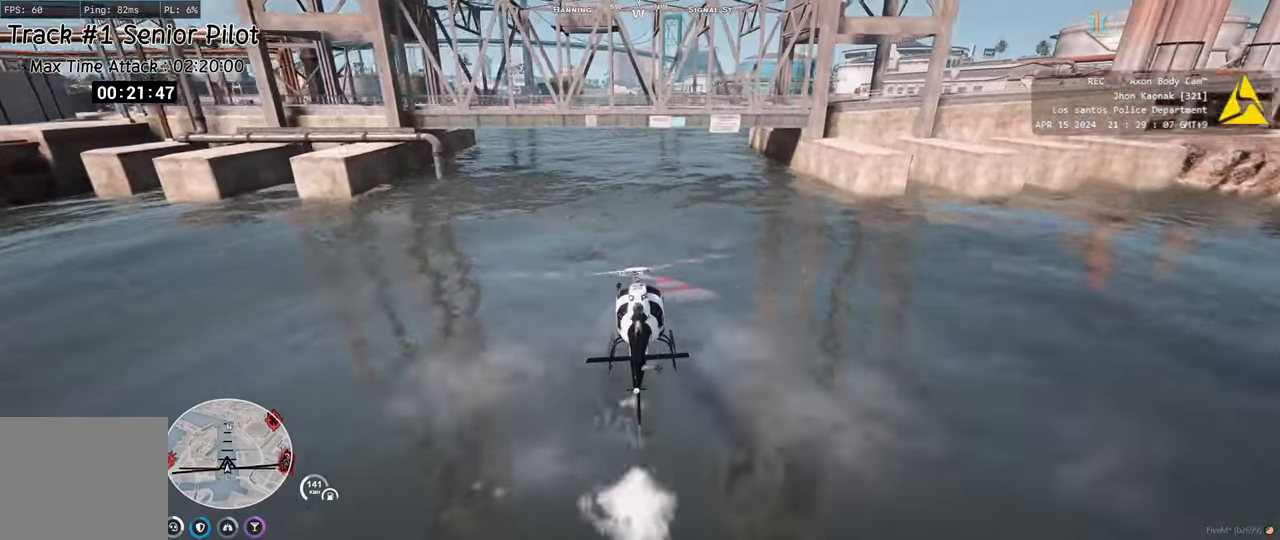
{"keys": ["w"], "events": [[50, "w", "up"], [133, "w", "down"], [333, "w", "up"], [433, "w", "down"]]}
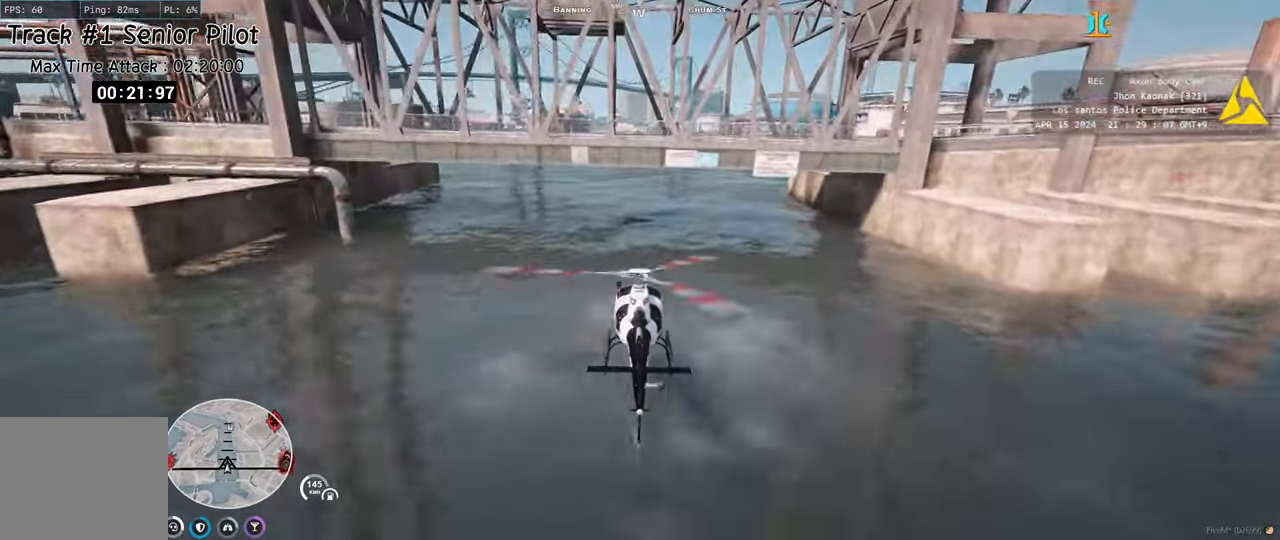
{"keys": ["w"], "events": [[83, "w", "up"], [333, "w", "down"]]}
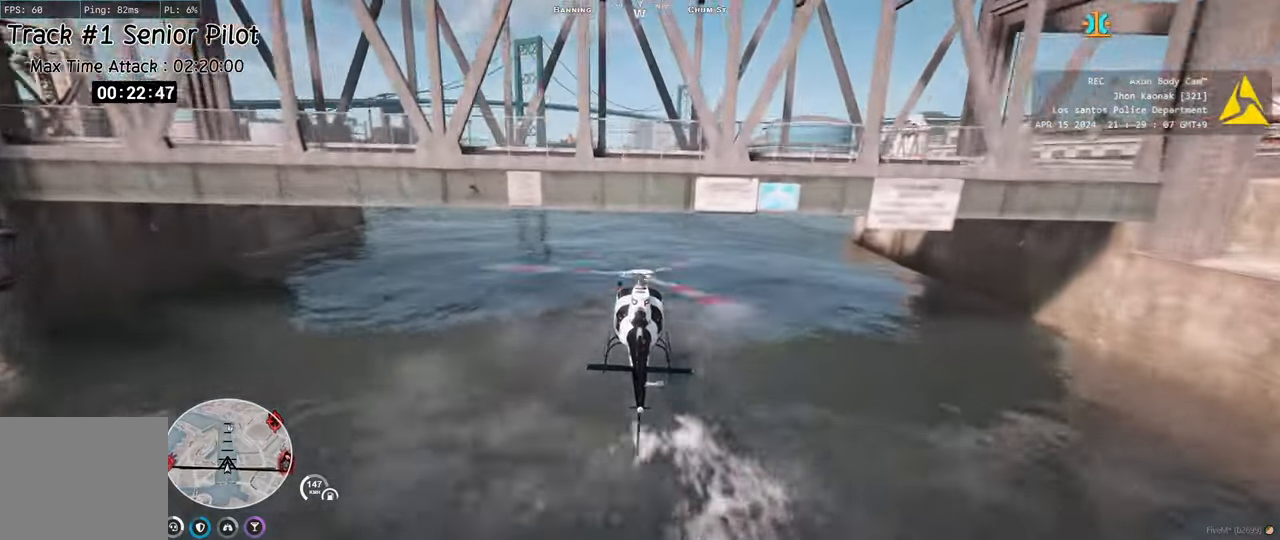
{"keys": [], "events": [[183, "w", "up"], [333, "w", "down"], [433, "w", "up"]]}
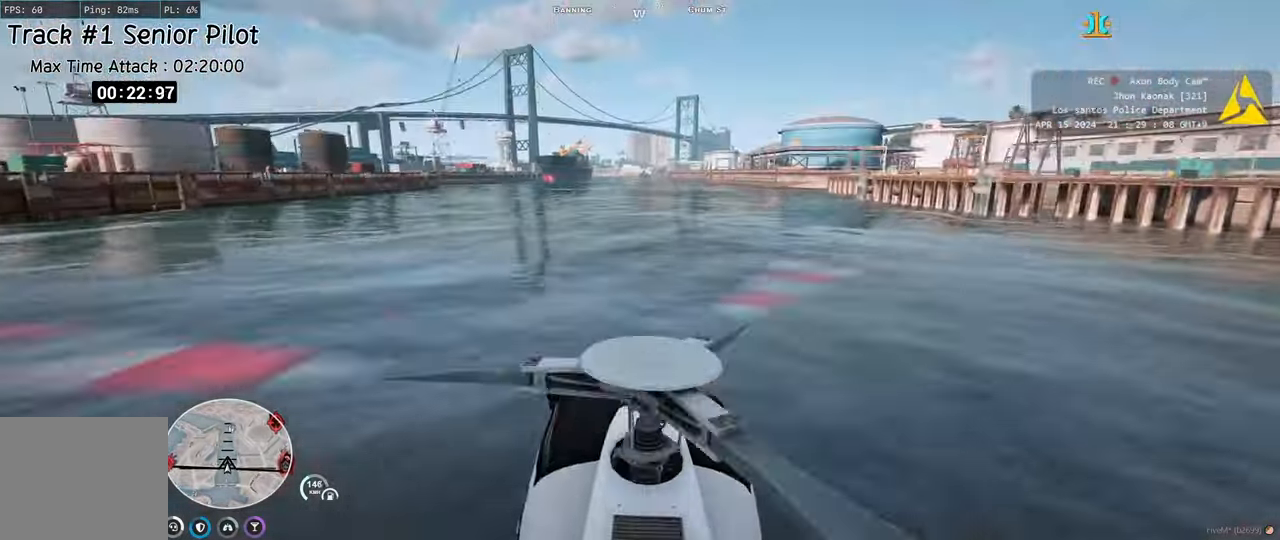
{"keys": ["w"], "events": [[167, "d", "down"], [167, "w", "down"], [250, "d", "up"]]}
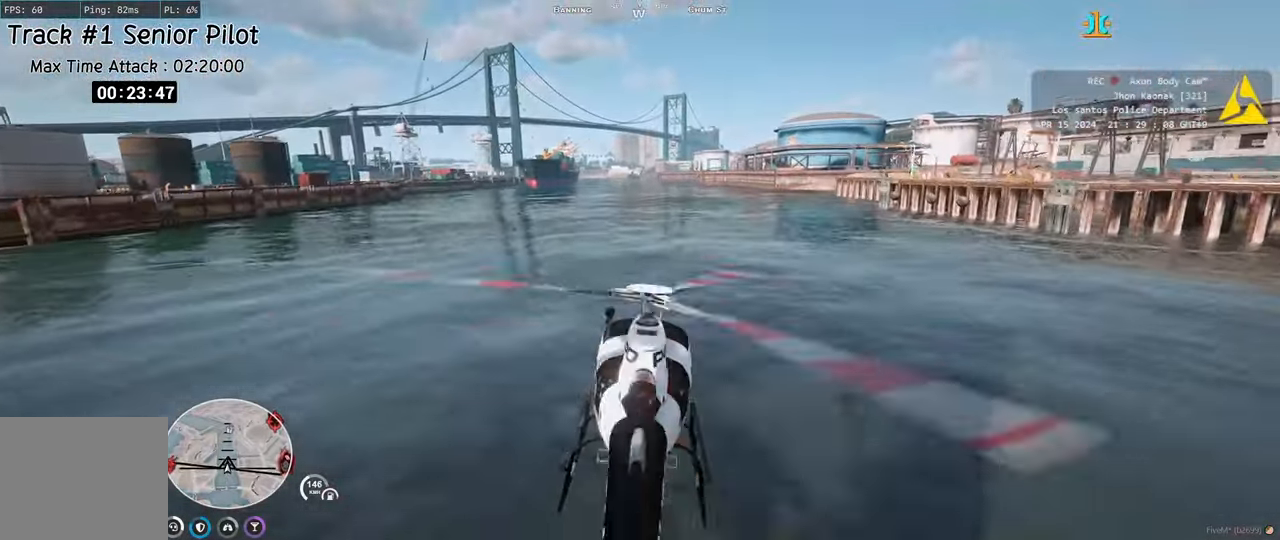
{"keys": ["w"], "events": [[17, "d", "down"], [117, "d", "up"], [250, "d", "down"], [317, "d", "up"]]}
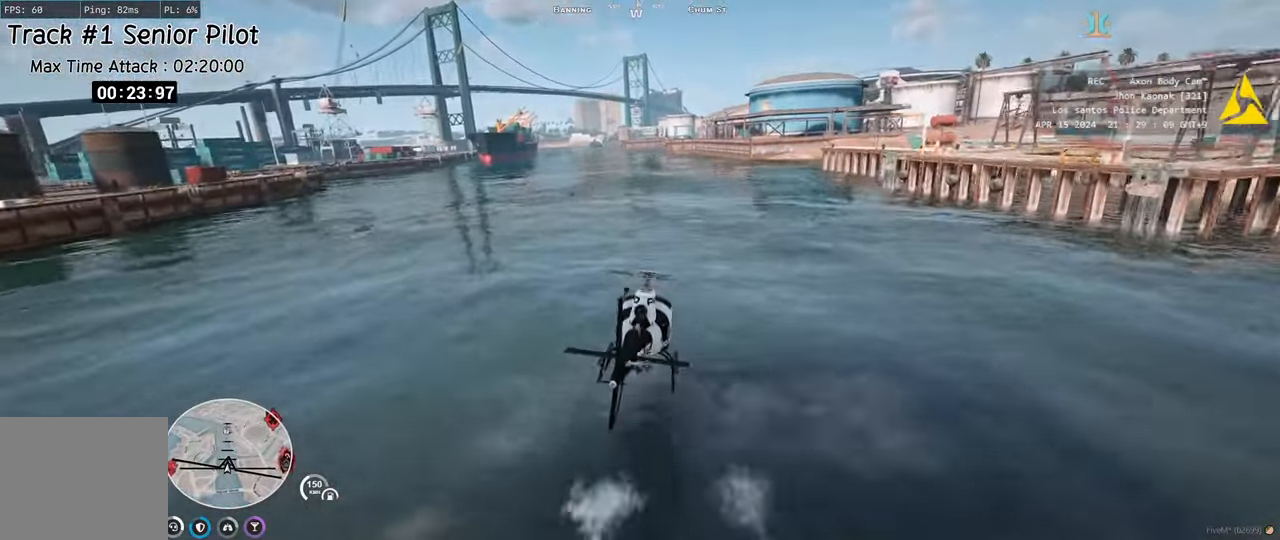
{"keys": ["d"], "events": [[150, "d", "down"], [283, "d", "up"], [383, "d", "down"], [433, "w", "up"]]}
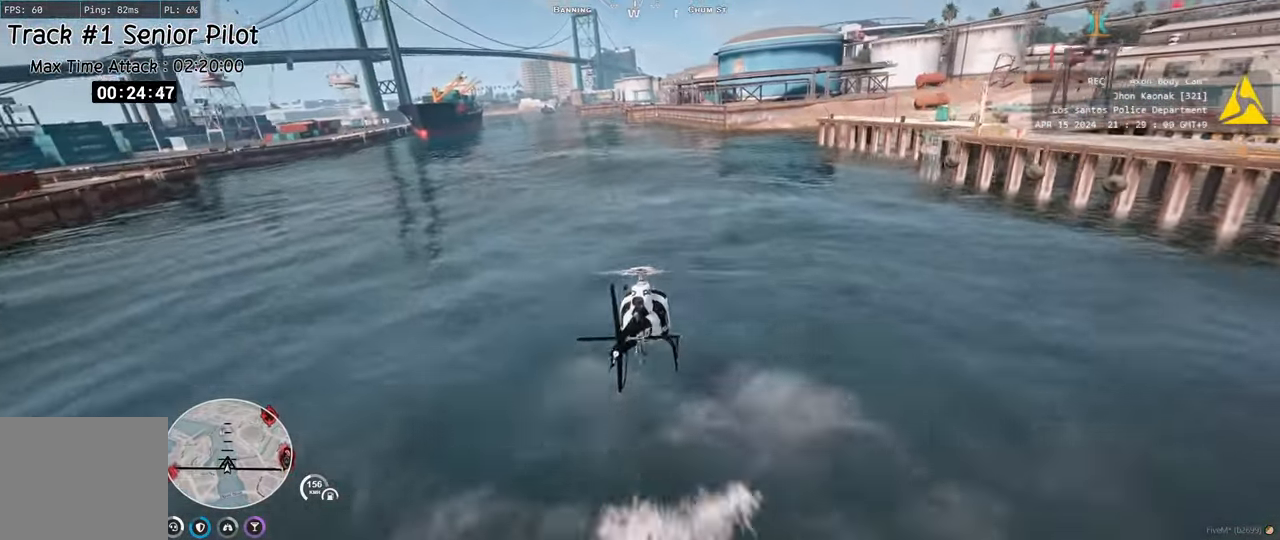
{"keys": ["d", "w"], "events": [[67, "w", "down"], [267, "w", "up"], [367, "w", "down"]]}
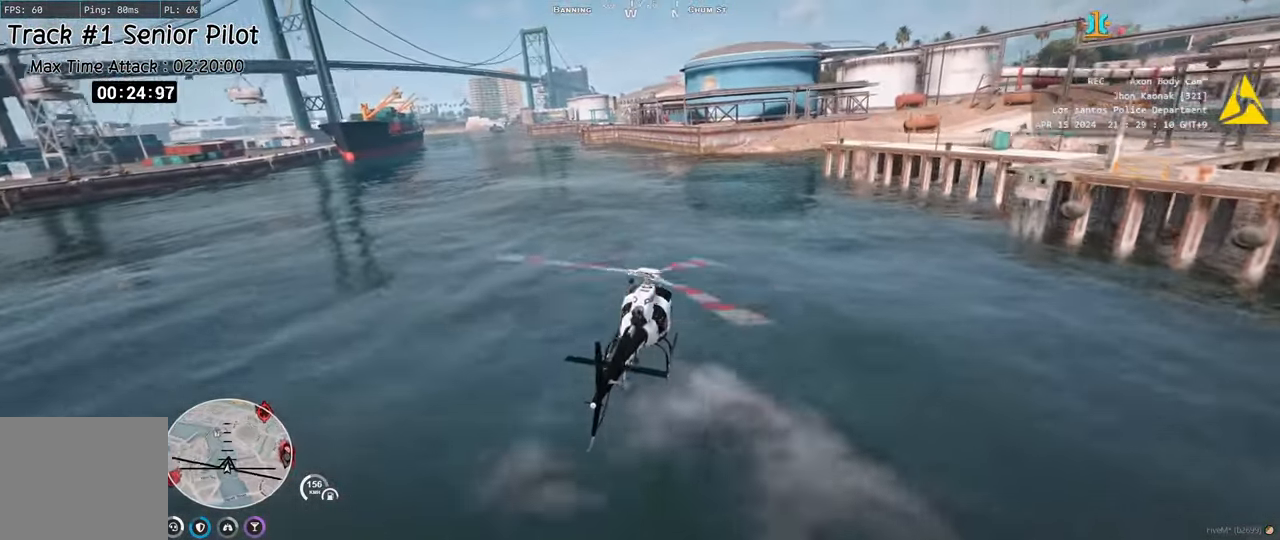
{"keys": ["d", "w"], "events": [[317, "w", "up"], [450, "w", "down"]]}